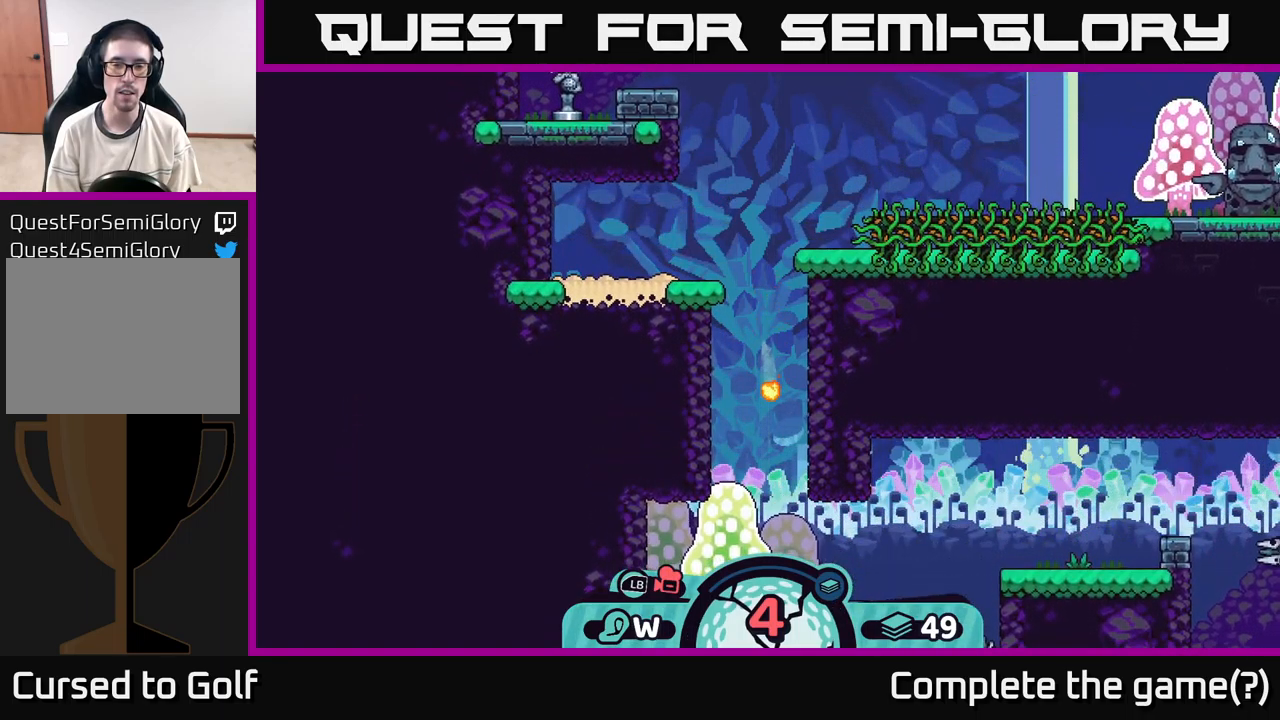
Gameplay with a controller (Xbox layout); each line is a JSON object with the inputs held at the frame after it. "events" lists button and stick changes between this image and that frame as [ms after this image, input, new state], when the widget could be followed in between.
{"buttons": ["A"], "left_stick": "left", "right_stick": "center", "events": [[17, "A", "up"], [250, "A", "down"], [367, "A", "up"], [450, "A", "down"]]}
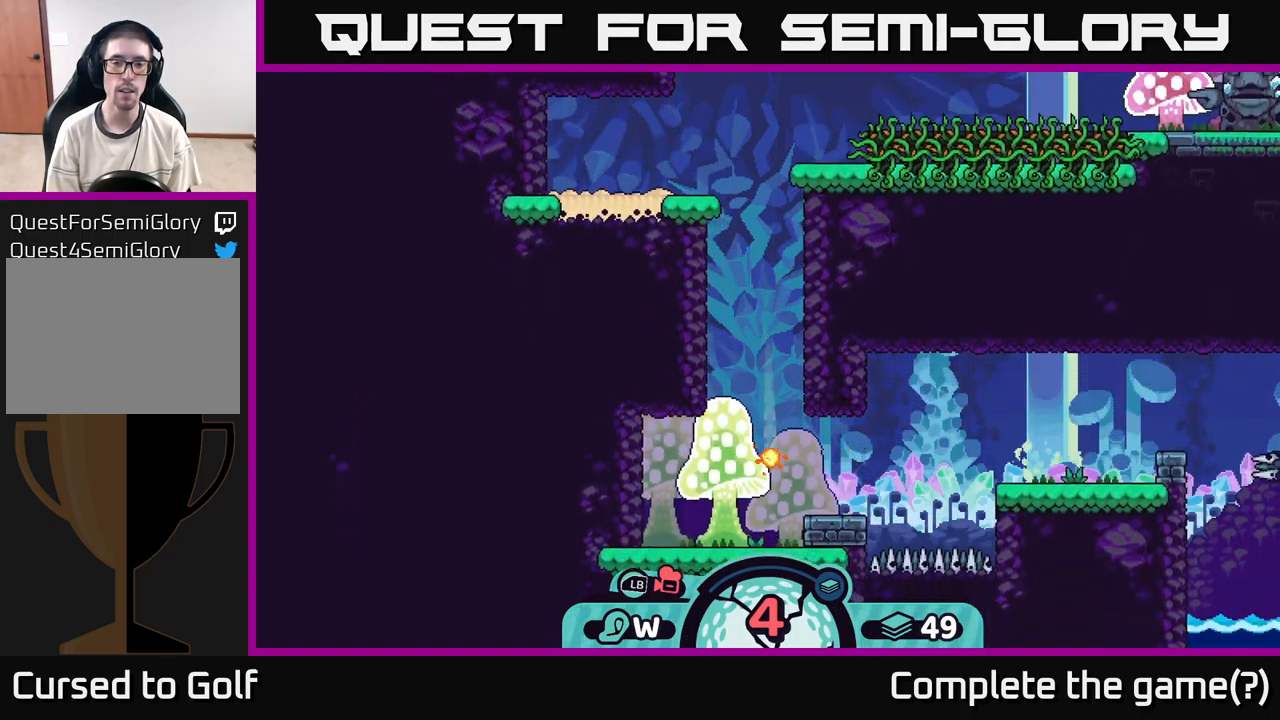
{"buttons": ["A"], "left_stick": "left", "right_stick": "center", "events": [[100, "A", "up"], [183, "A", "down"], [300, "A", "up"], [367, "A", "down"]]}
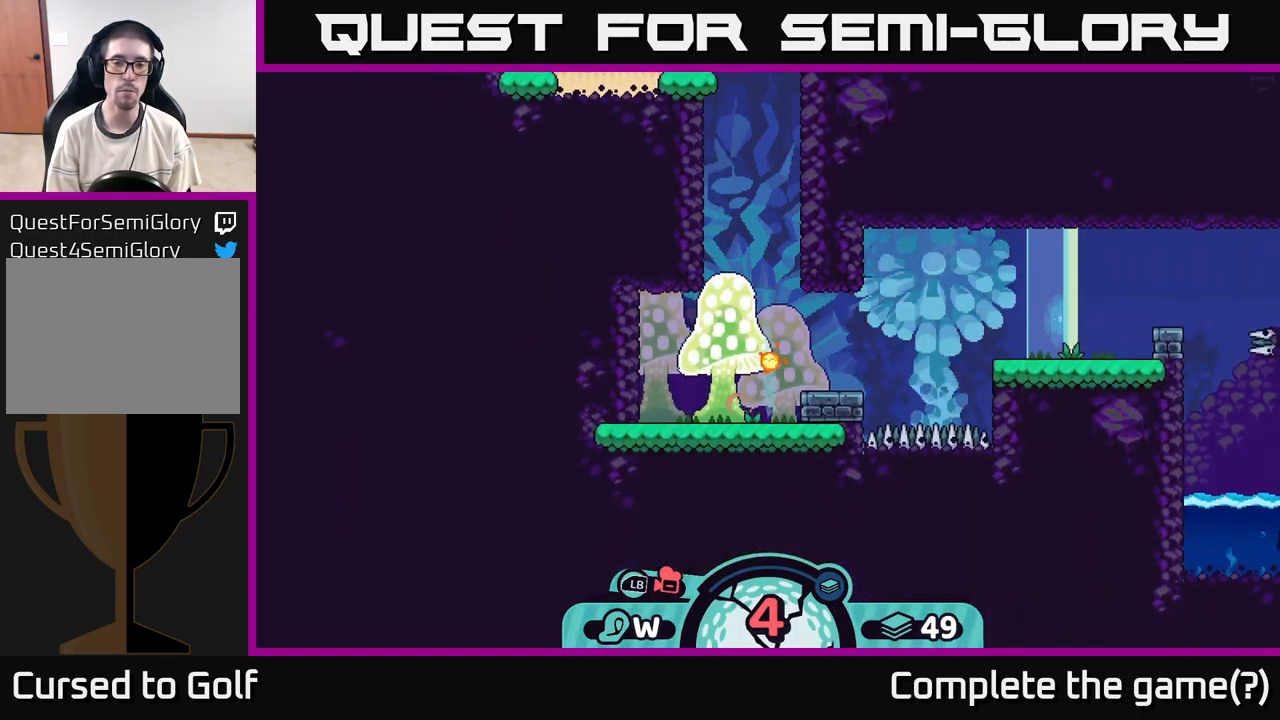
{"buttons": ["A"], "left_stick": "left", "right_stick": "center", "events": [[33, "A", "up"], [83, "A", "down"], [217, "A", "up"], [283, "A", "down"], [433, "A", "up"], [500, "A", "down"]]}
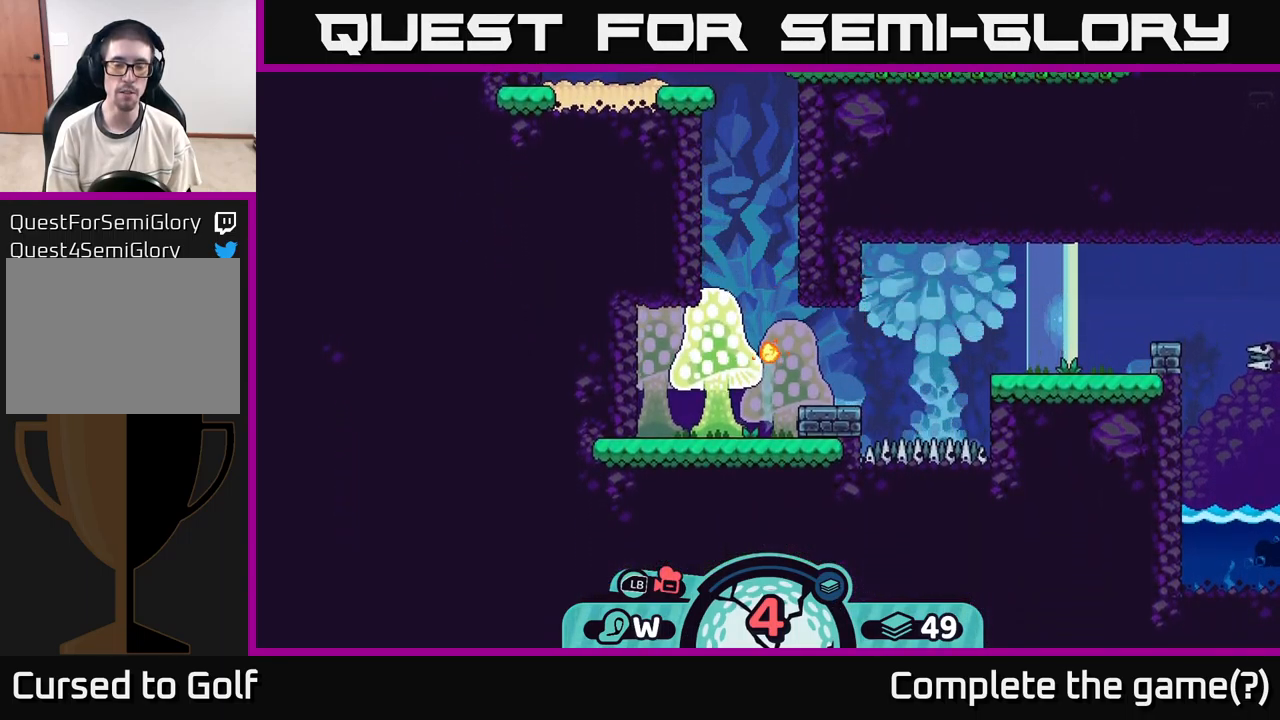
{"buttons": [], "left_stick": "left", "right_stick": "center", "events": [[83, "A", "up"], [167, "A", "down"], [283, "A", "up"], [367, "A", "down"], [433, "A", "up"]]}
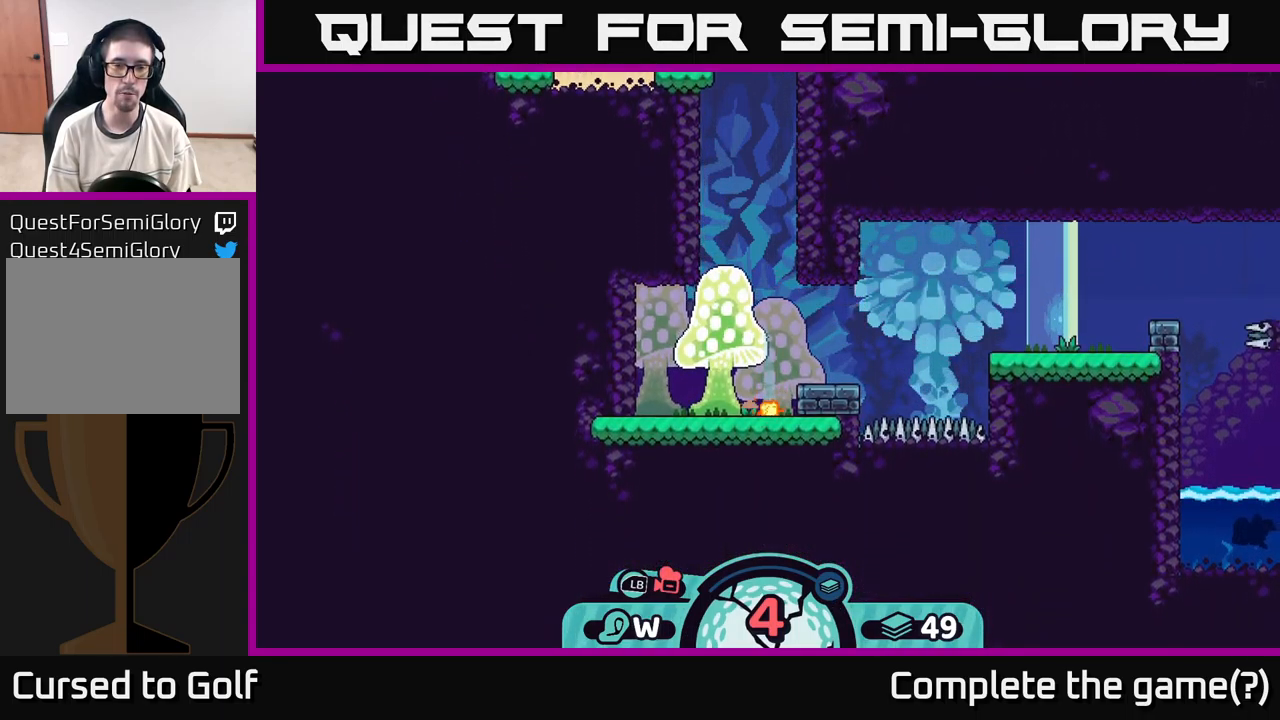
{"buttons": ["A"], "left_stick": "left", "right_stick": "center", "events": [[17, "A", "down"], [100, "A", "up"], [200, "A", "down"], [300, "A", "up"], [383, "A", "down"]]}
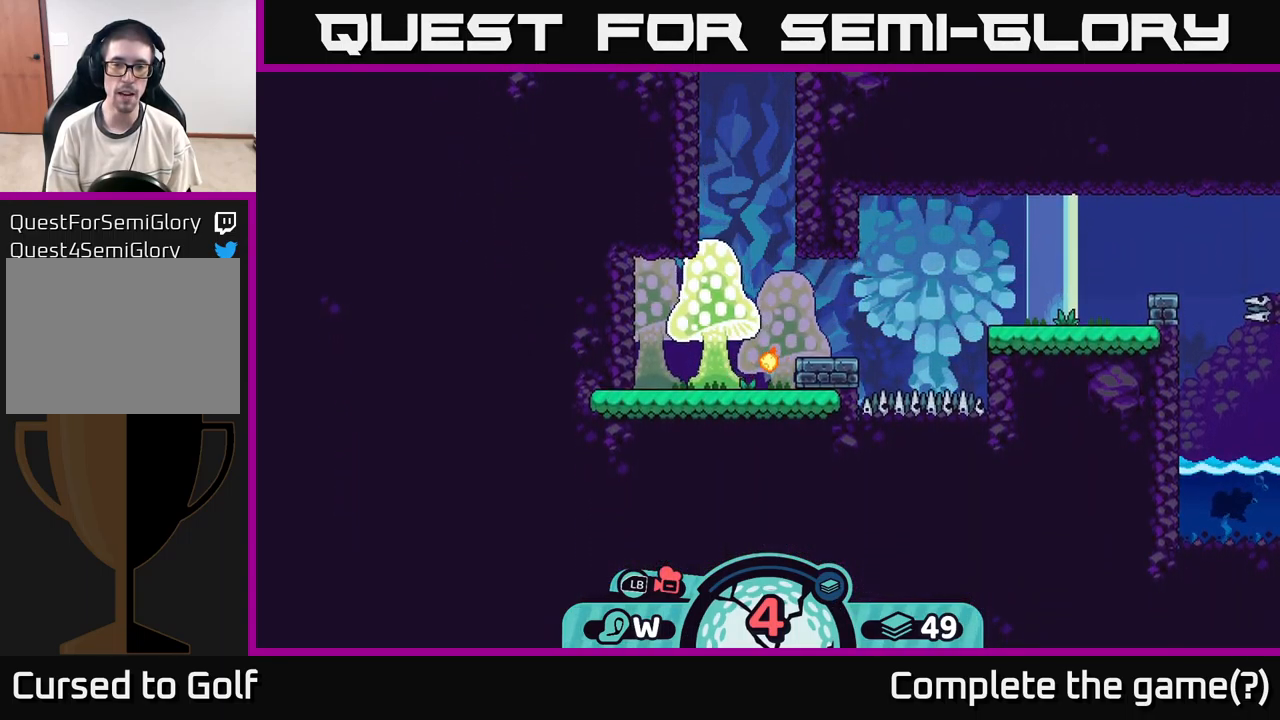
{"buttons": ["A"], "left_stick": "left", "right_stick": "center", "events": [[17, "A", "up"], [83, "A", "down"], [200, "A", "up"], [267, "A", "down"], [400, "A", "up"], [500, "A", "down"]]}
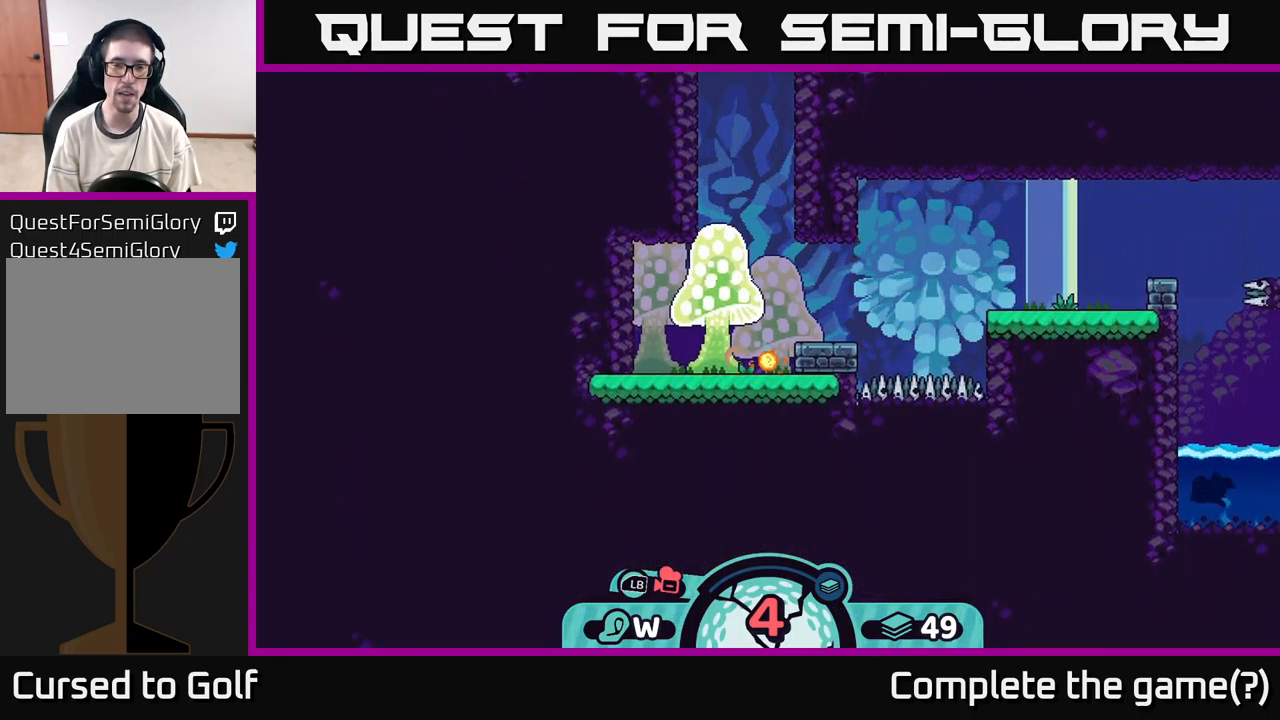
{"buttons": [], "left_stick": "center", "right_stick": "center", "events": [[100, "A", "up"], [399, "left_stick", "center"]]}
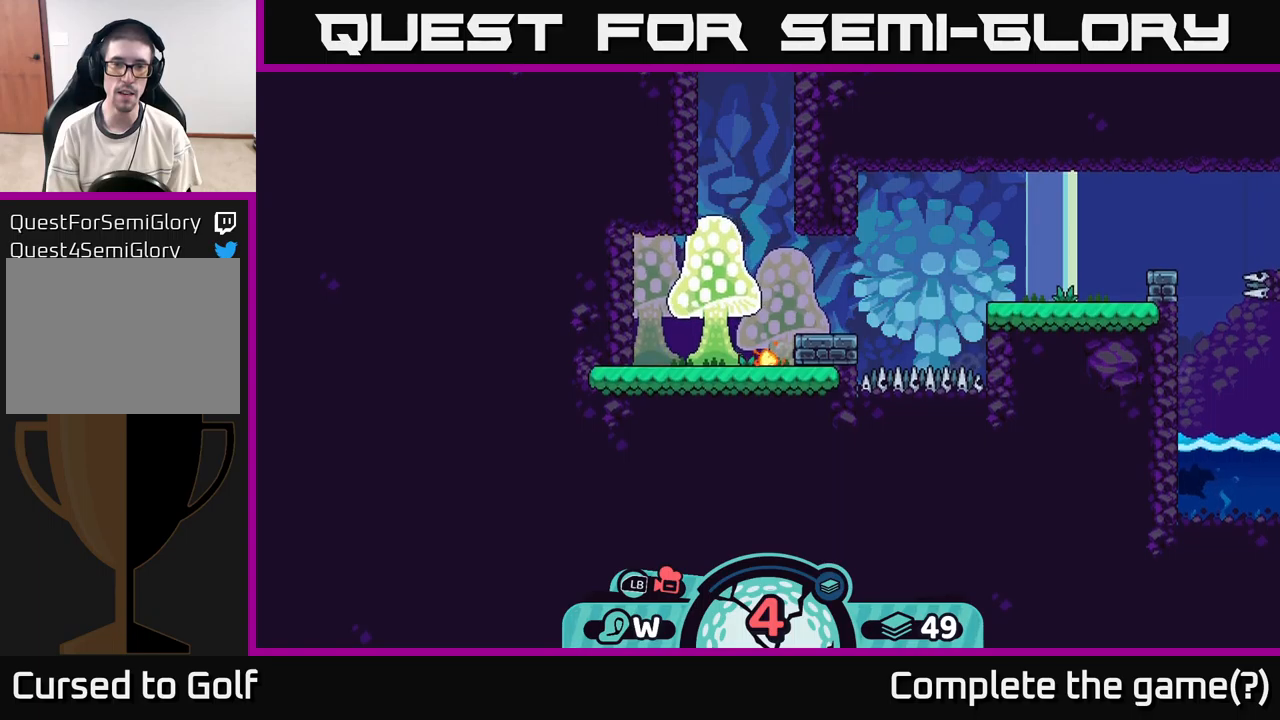
{"buttons": [], "left_stick": "center", "right_stick": "up-right", "events": [[17, "right_stick", "up"], [100, "right_stick", "up-right"]]}
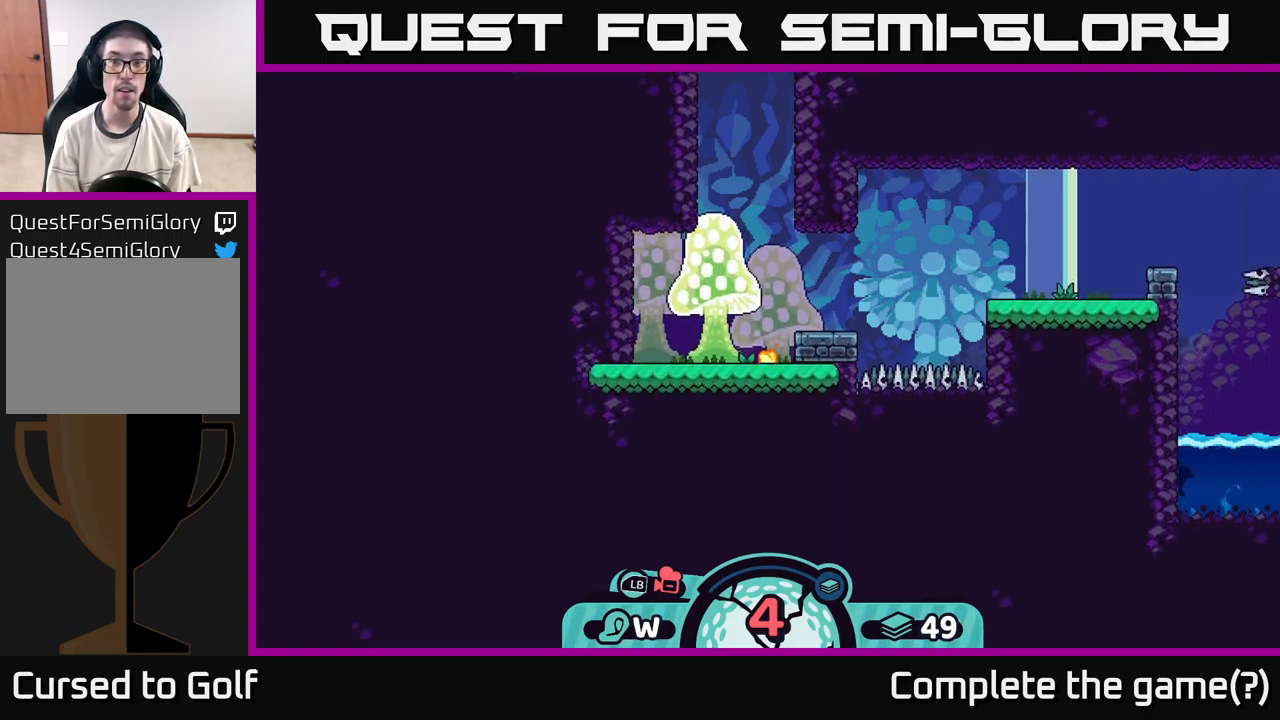
{"buttons": [], "left_stick": "center", "right_stick": "center", "events": [[50, "right_stick", "center"]]}
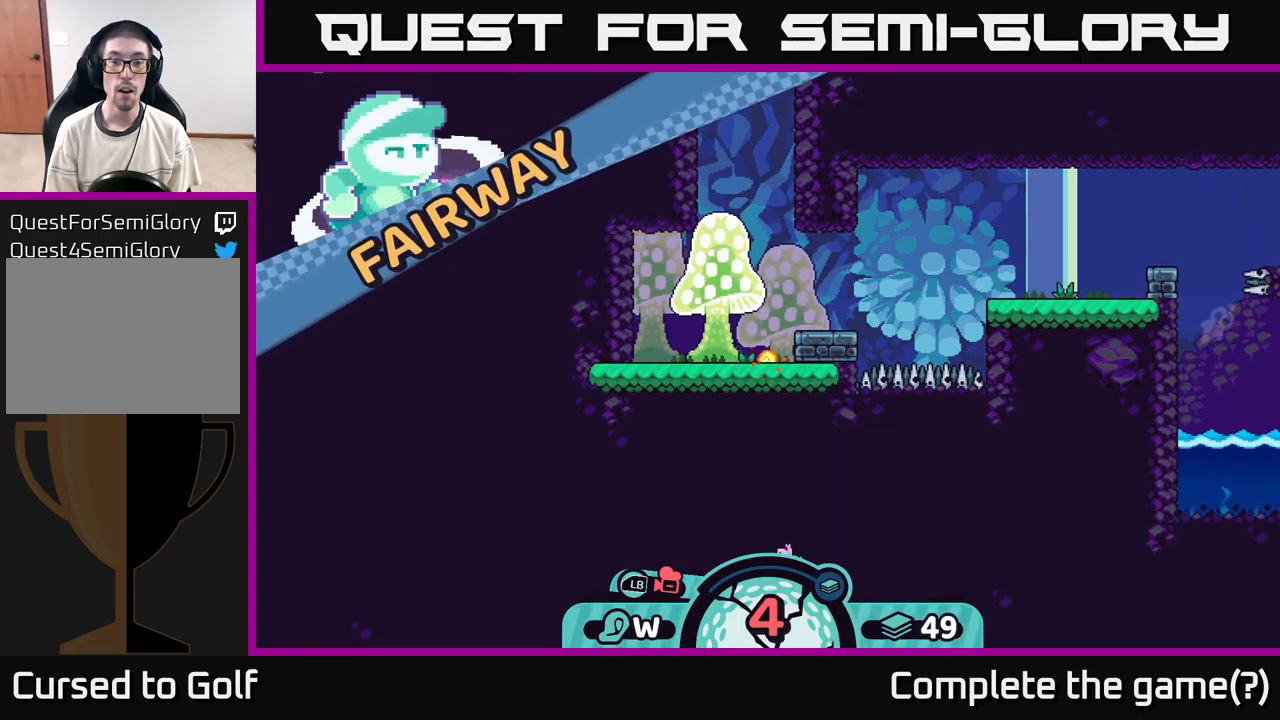
{"buttons": [], "left_stick": "center", "right_stick": "center", "events": []}
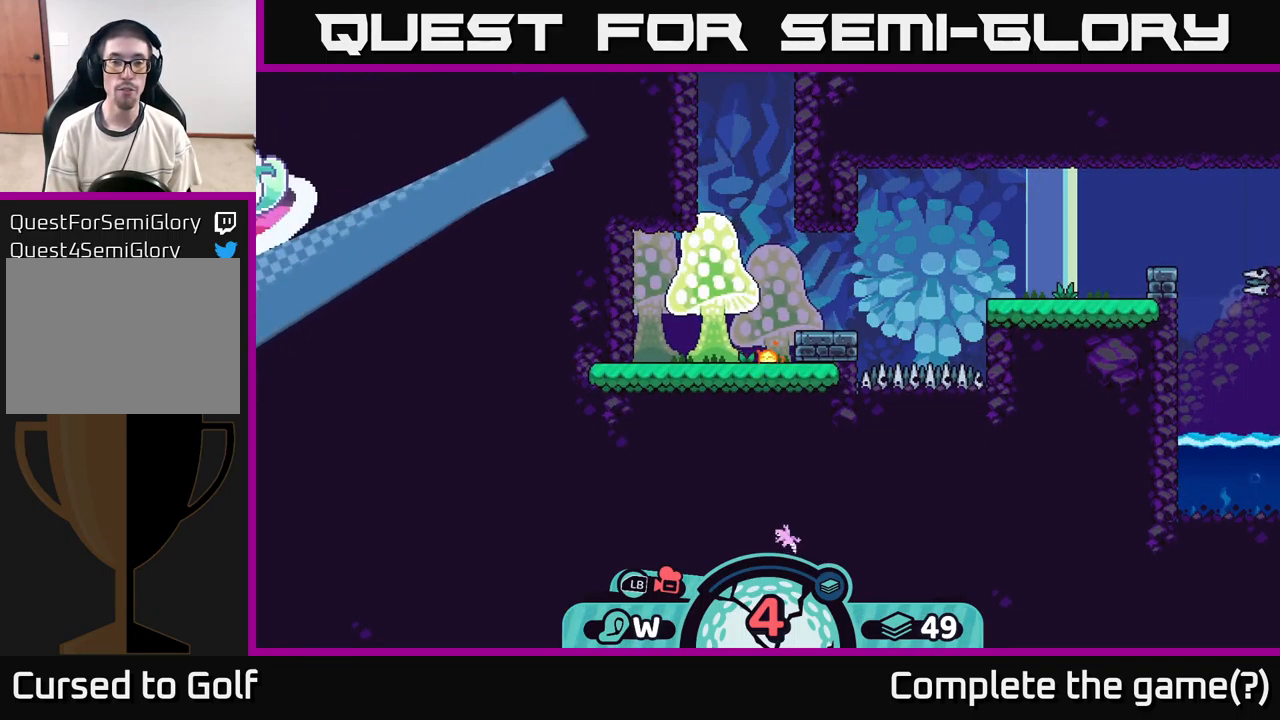
{"buttons": [], "left_stick": "center", "right_stick": "up-right", "events": [[383, "right_stick", "up-right"]]}
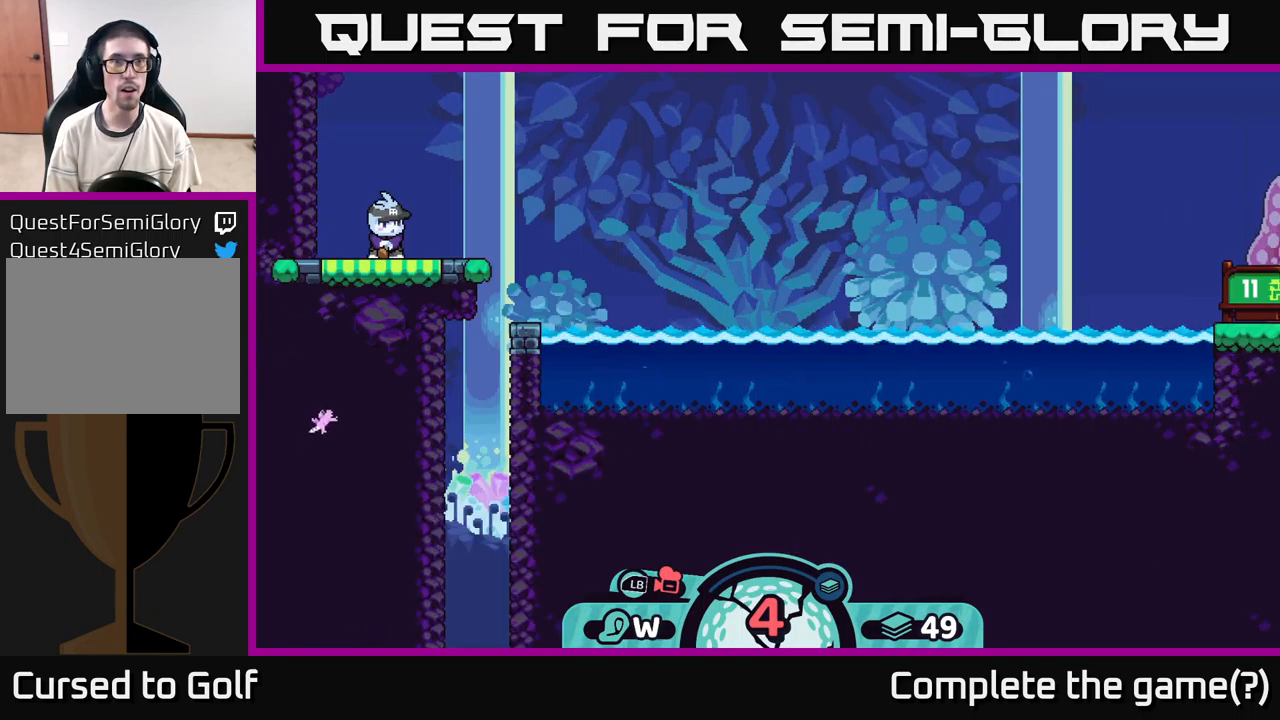
{"buttons": [], "left_stick": "center", "right_stick": "up", "events": [[417, "right_stick", "up"]]}
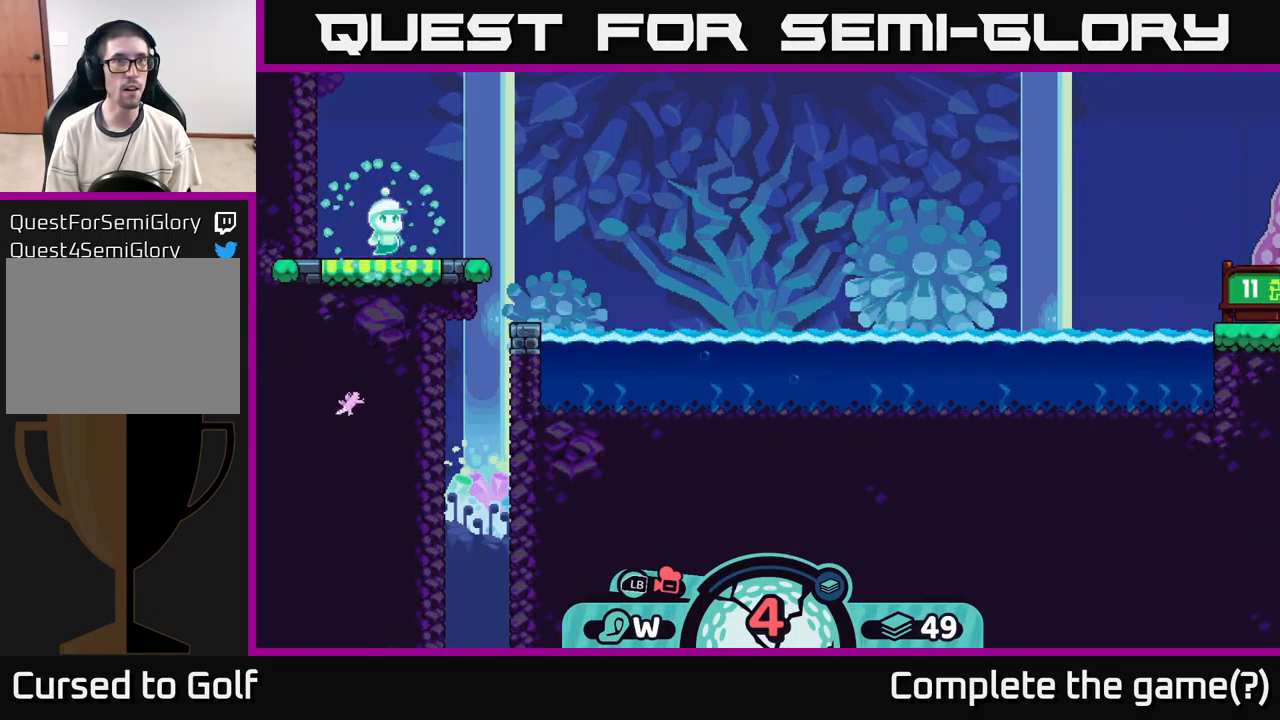
{"buttons": [], "left_stick": "center", "right_stick": "up", "events": []}
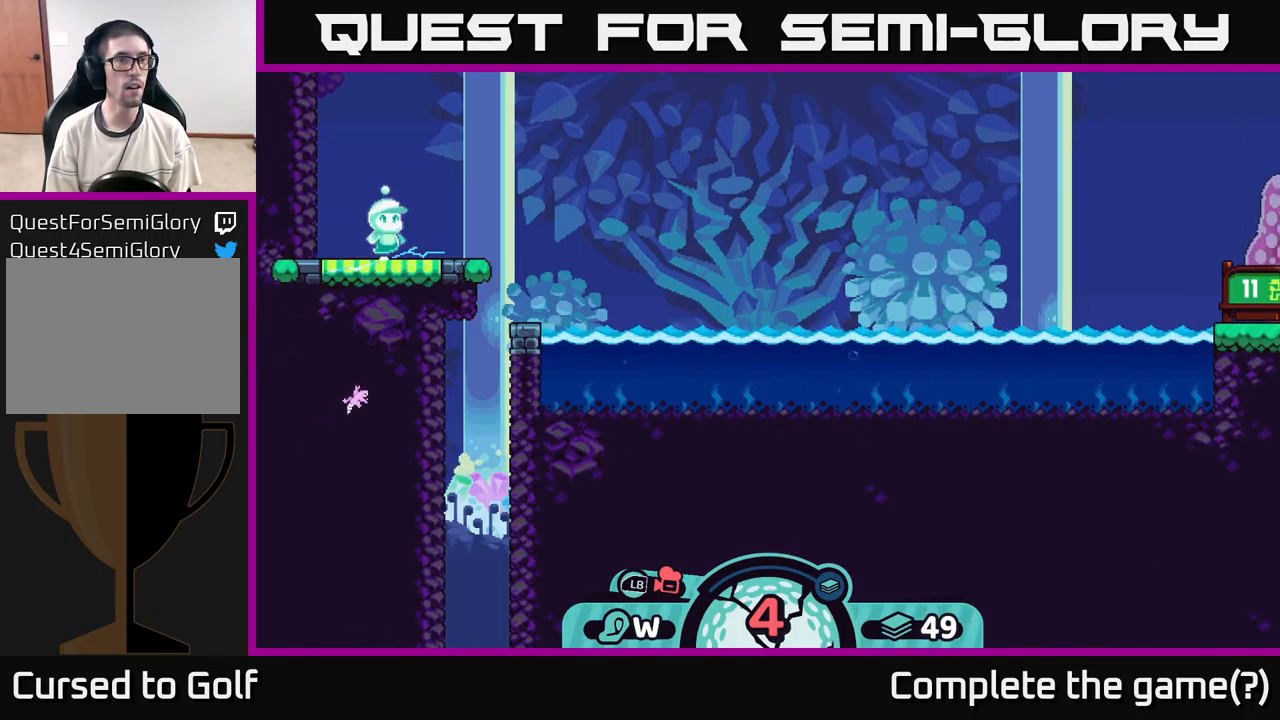
{"buttons": [], "left_stick": "center", "right_stick": "up-right", "events": [[133, "right_stick", "up-right"]]}
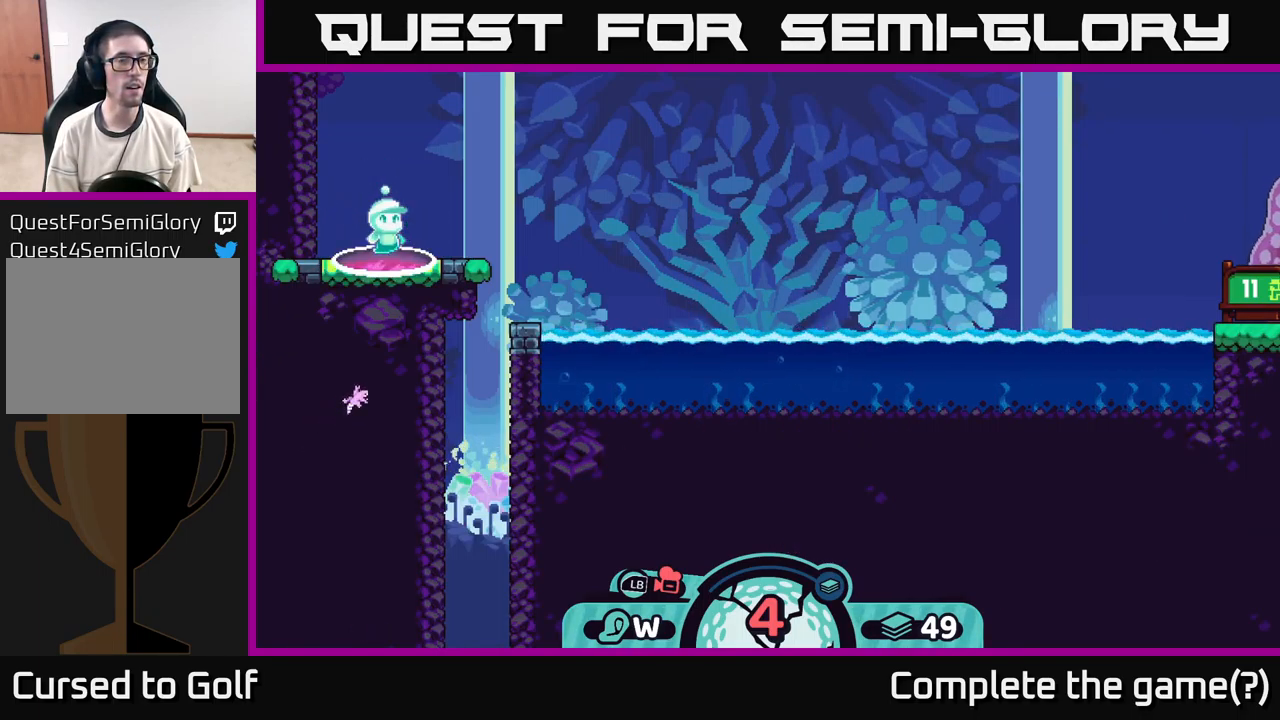
{"buttons": [], "left_stick": "center", "right_stick": "center", "events": [[133, "right_stick", "center"]]}
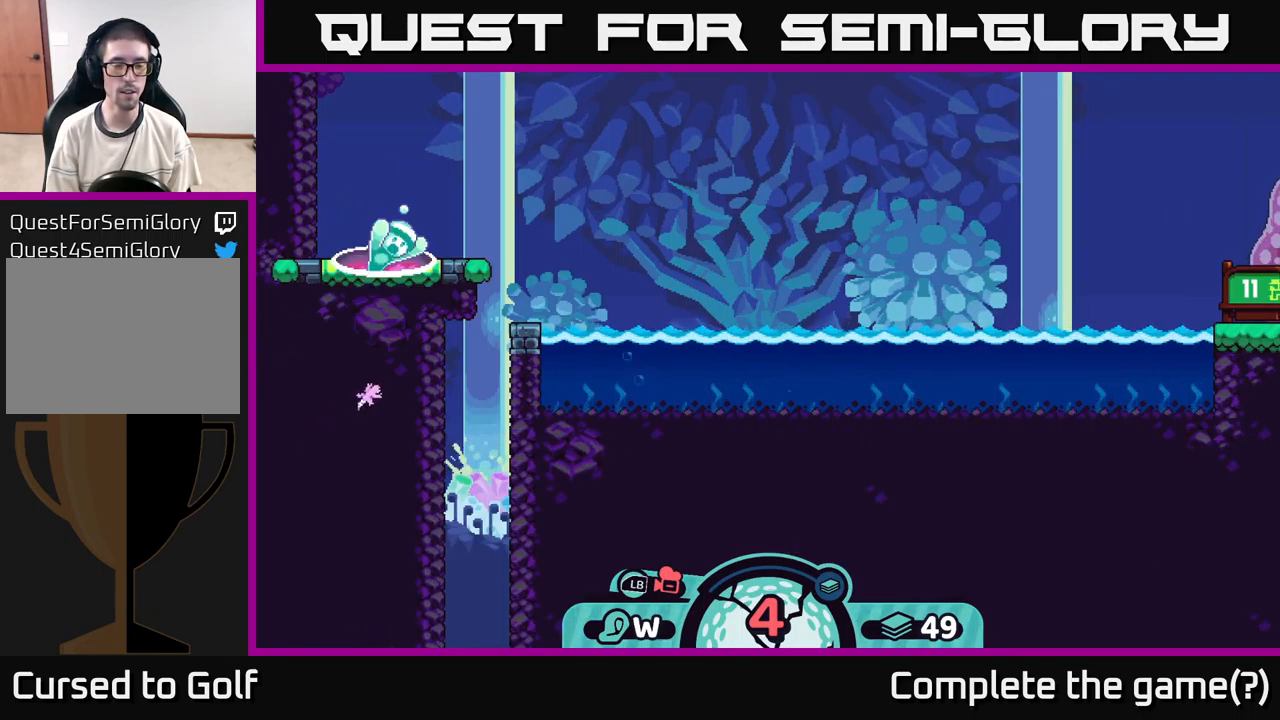
{"buttons": ["R2"], "left_stick": "center", "right_stick": "center", "events": [[100, "R2", "down"]]}
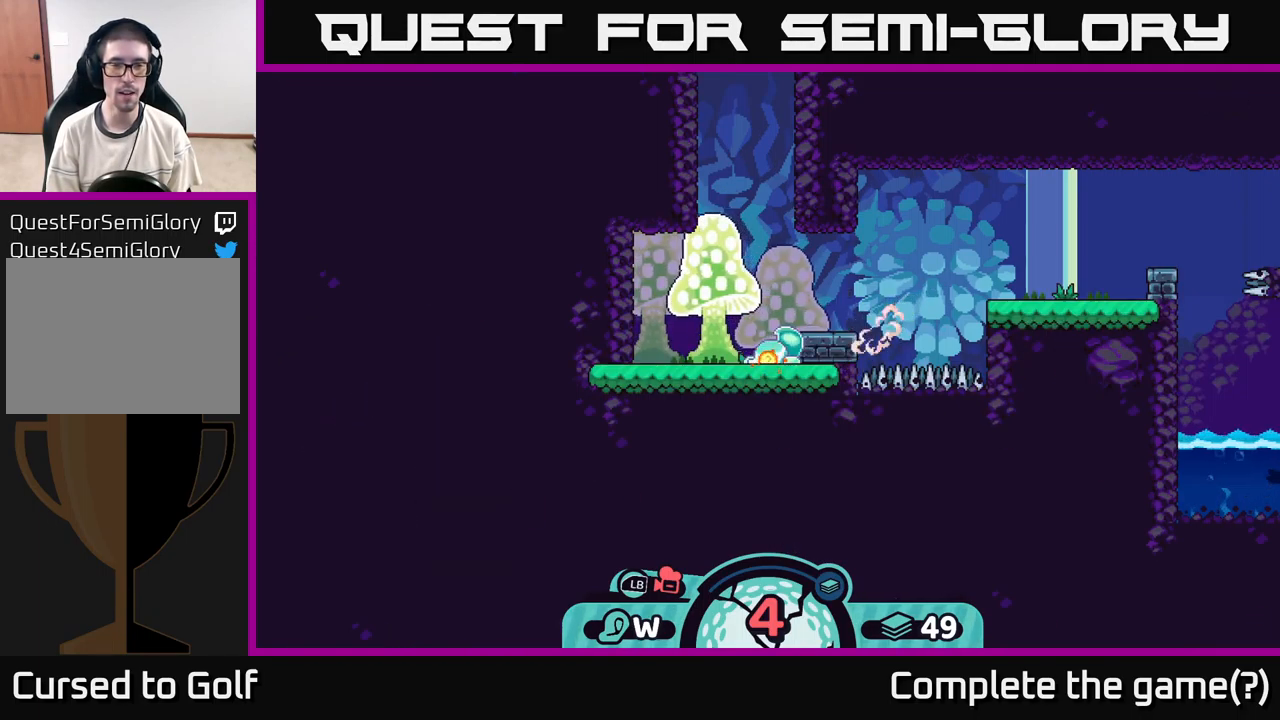
{"buttons": ["R2"], "left_stick": "center", "right_stick": "center", "events": []}
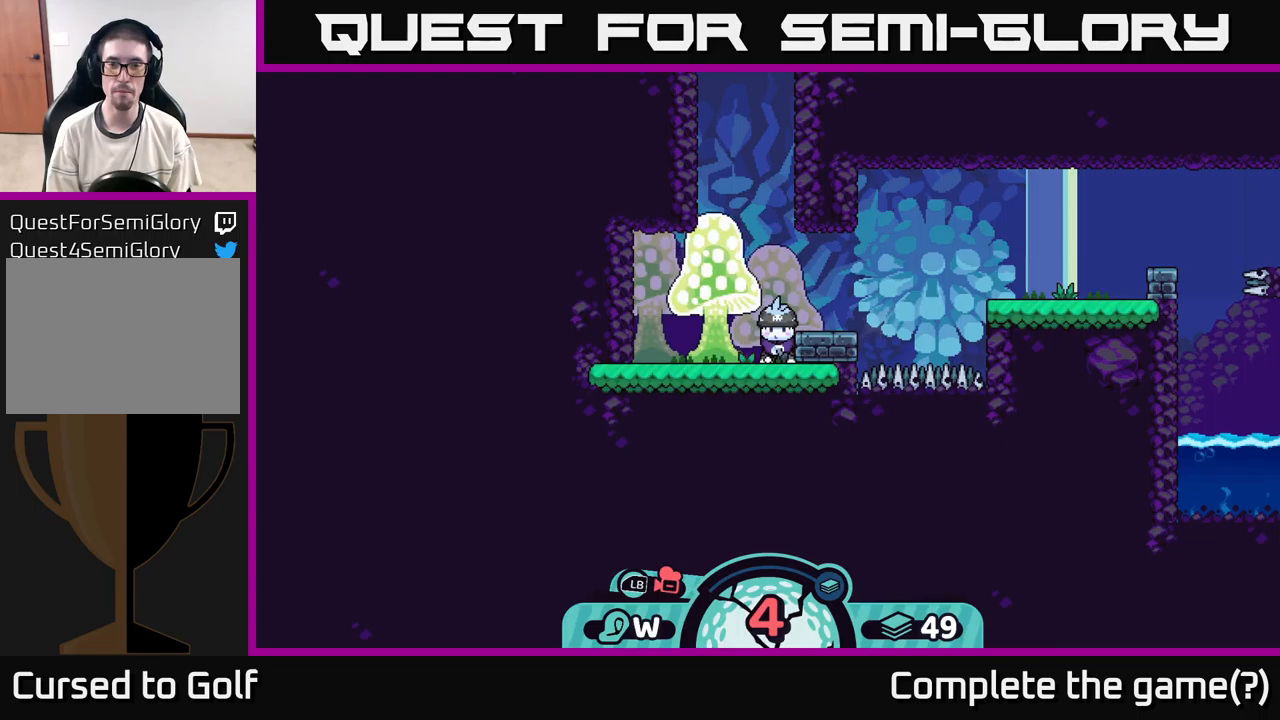
{"buttons": [], "left_stick": "center", "right_stick": "right", "events": [[150, "R2", "up"], [184, "right_stick", "right"]]}
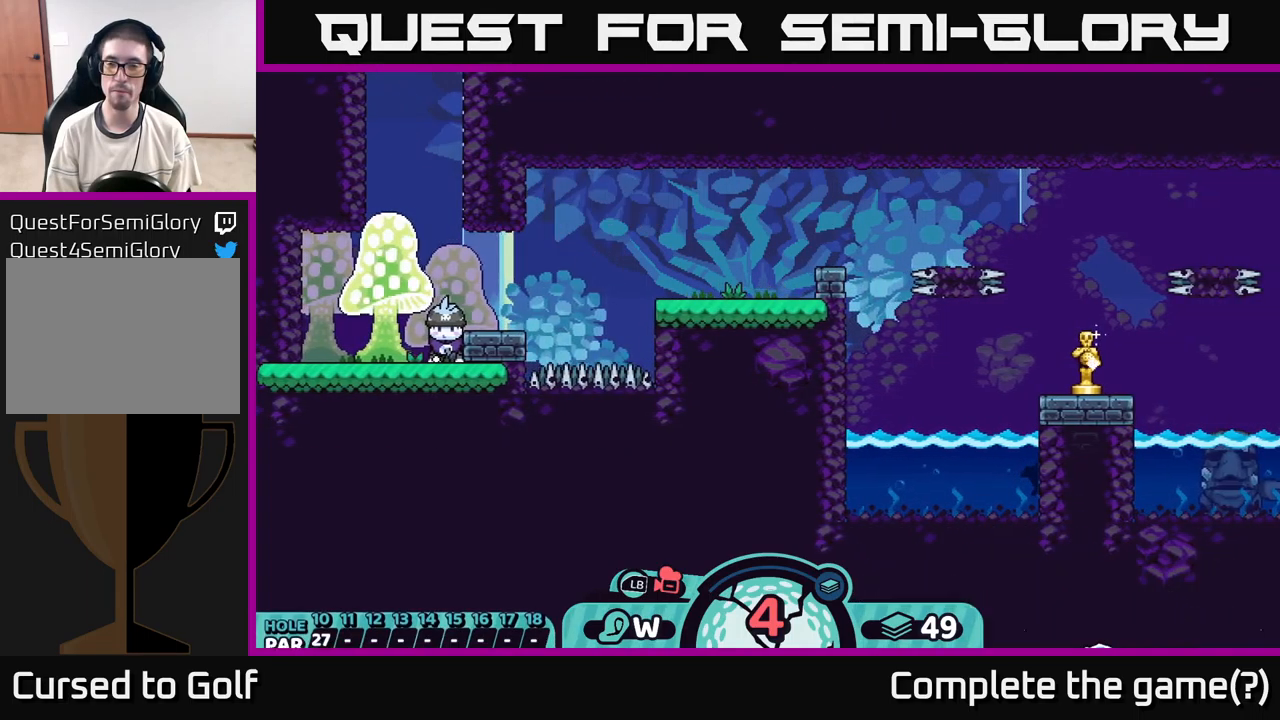
{"buttons": [], "left_stick": "center", "right_stick": "right", "events": []}
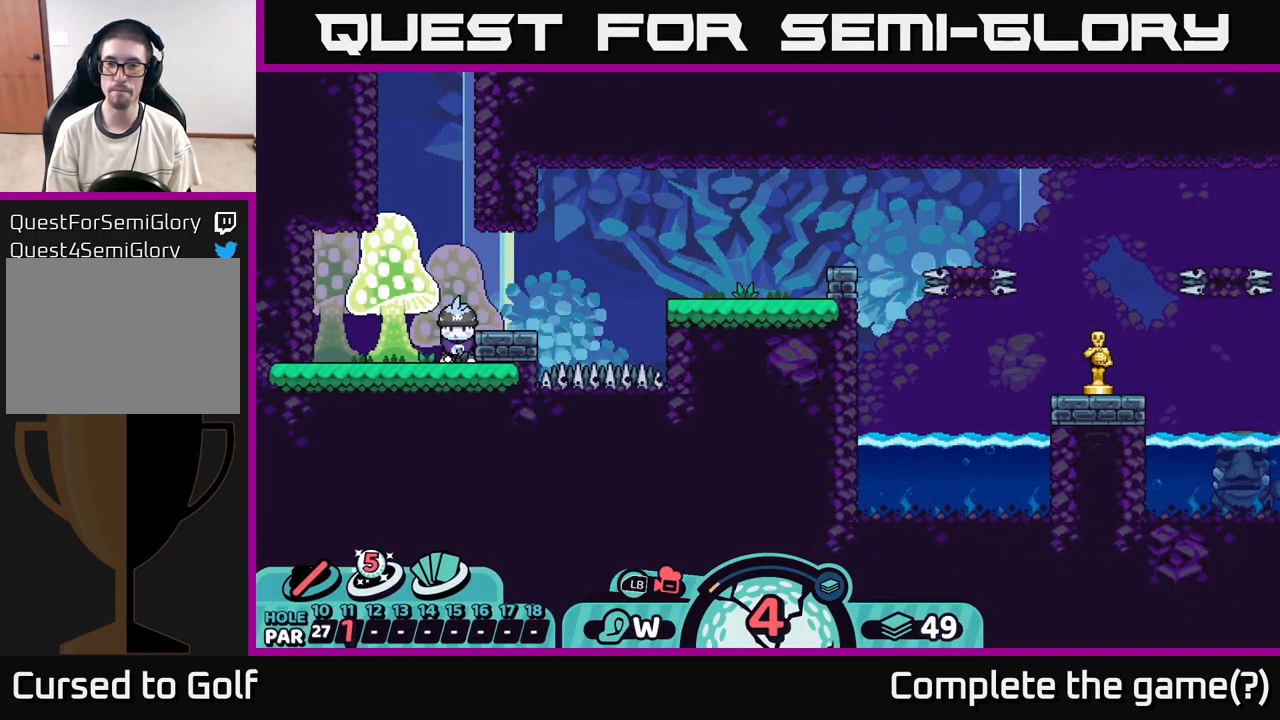
{"buttons": [], "left_stick": "center", "right_stick": "center", "events": [[217, "right_stick", "center"], [350, "X", "down"], [417, "X", "up"]]}
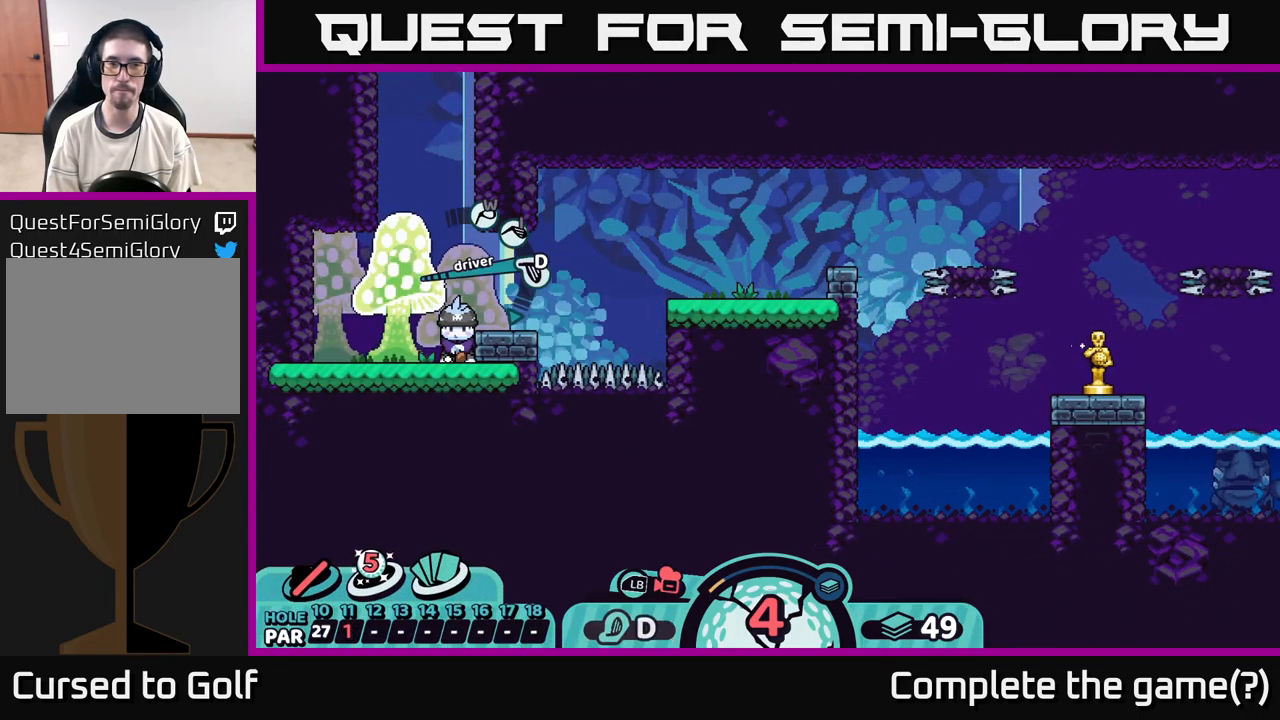
{"buttons": [], "left_stick": "center", "right_stick": "center", "events": []}
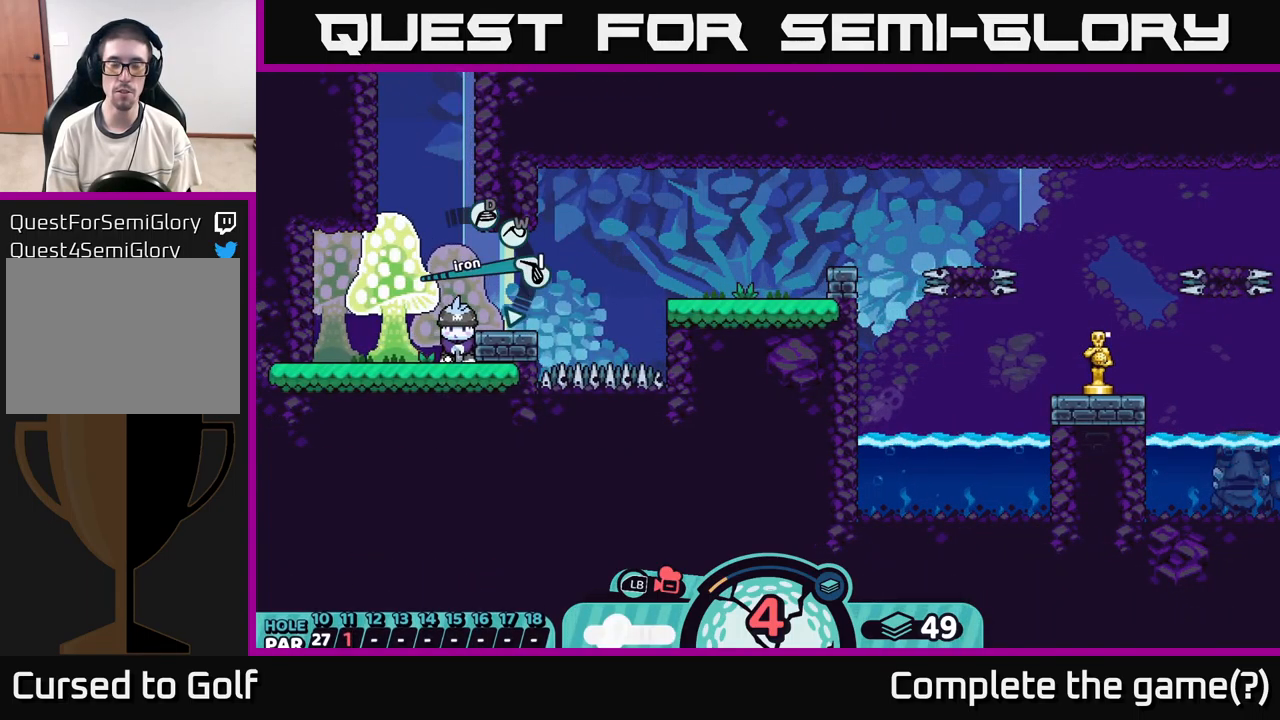
{"buttons": [], "left_stick": "center", "right_stick": "center", "events": [[17, "X", "down"], [117, "X", "up"]]}
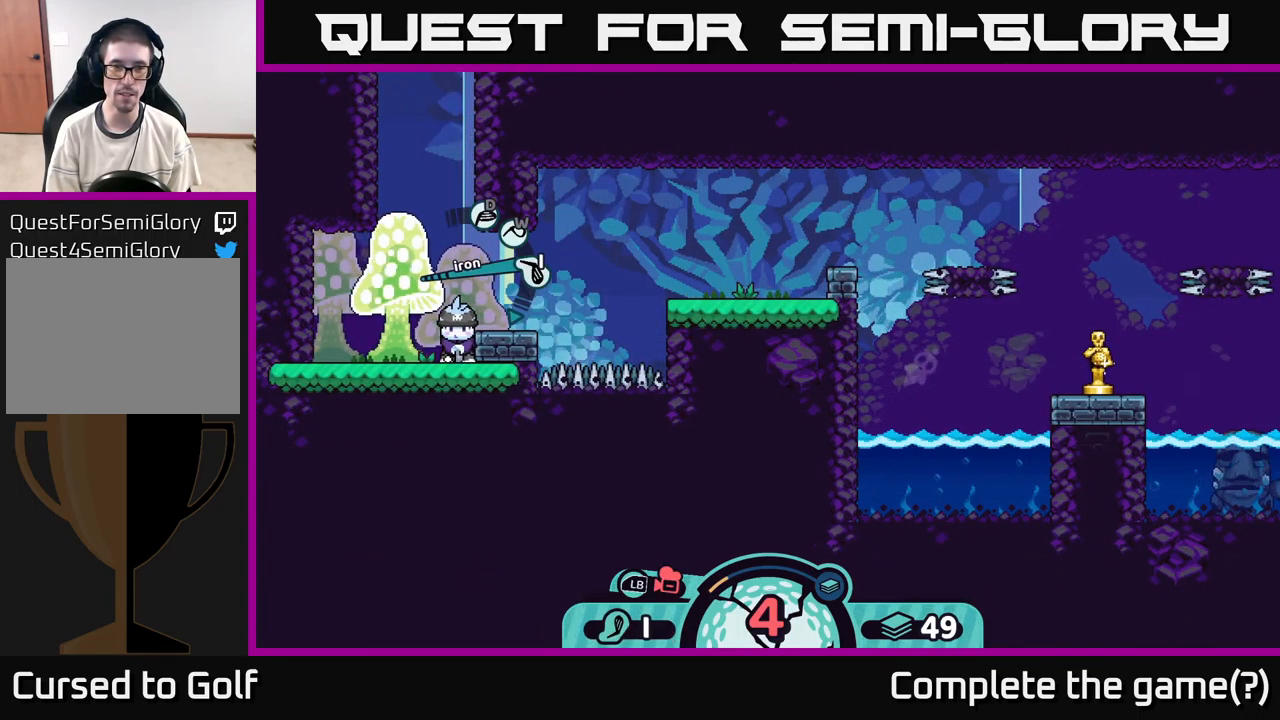
{"buttons": [], "left_stick": "center", "right_stick": "center", "events": [[50, "A", "down"], [100, "A", "up"]]}
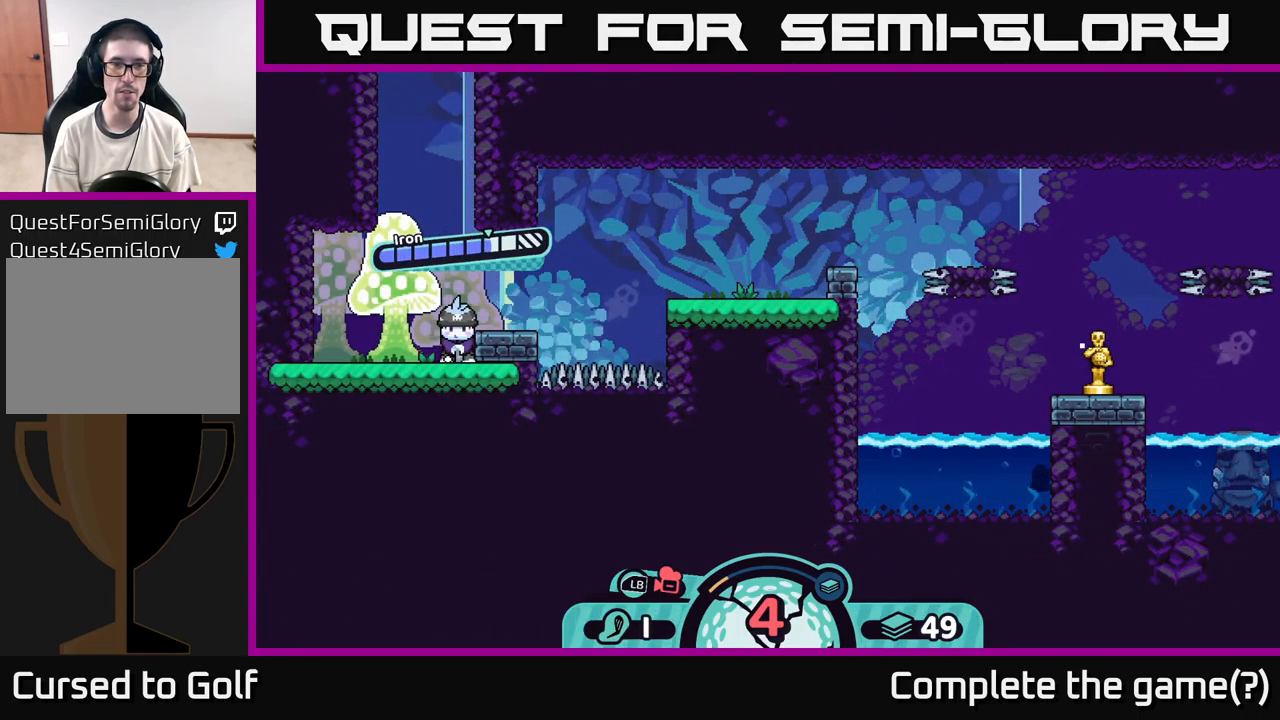
{"buttons": [], "left_stick": "center", "right_stick": "center", "events": [[250, "A", "down"], [384, "A", "up"]]}
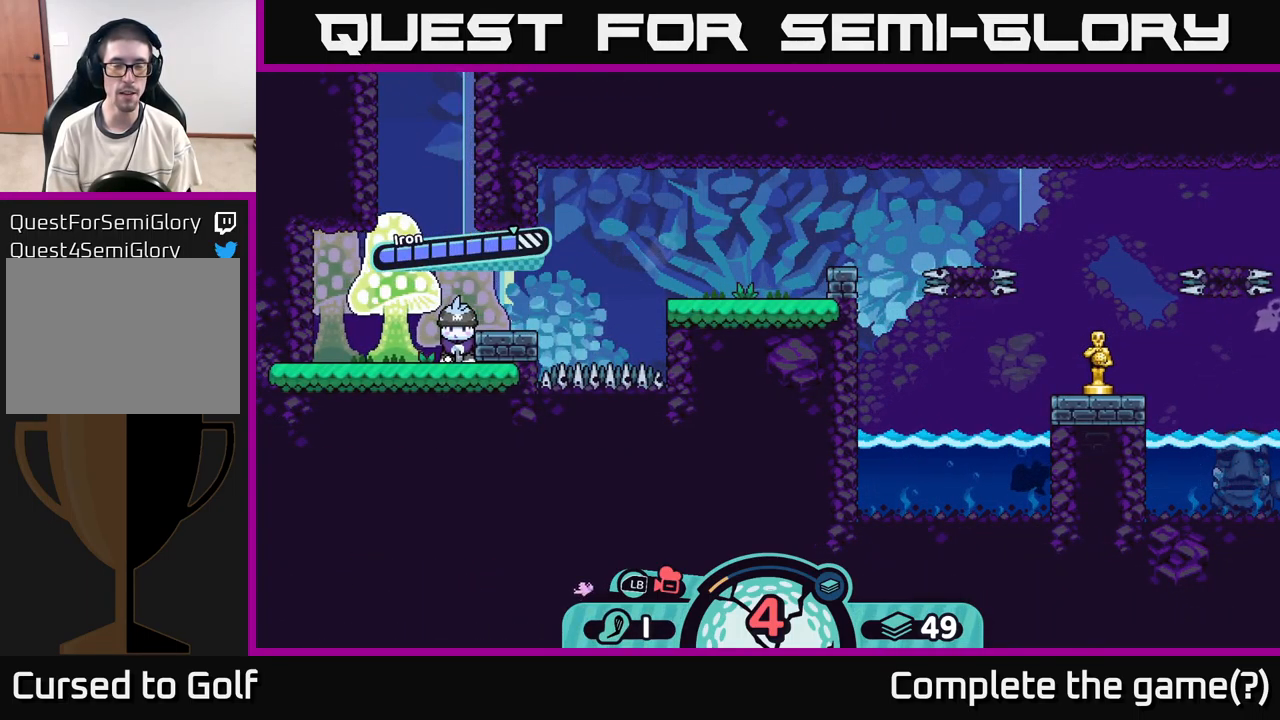
{"buttons": [], "left_stick": "center", "right_stick": "center", "events": [[67, "right_stick", "up-right"], [334, "right_stick", "center"]]}
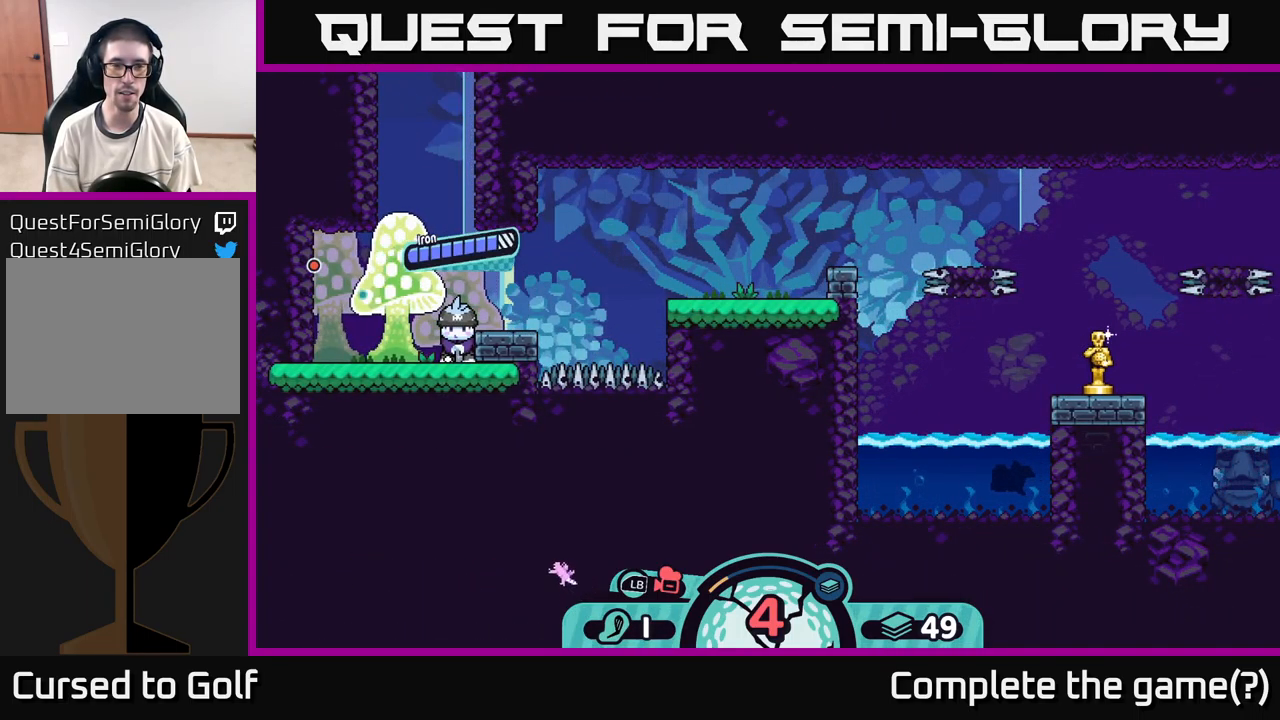
{"buttons": [], "left_stick": "center", "right_stick": "center", "events": []}
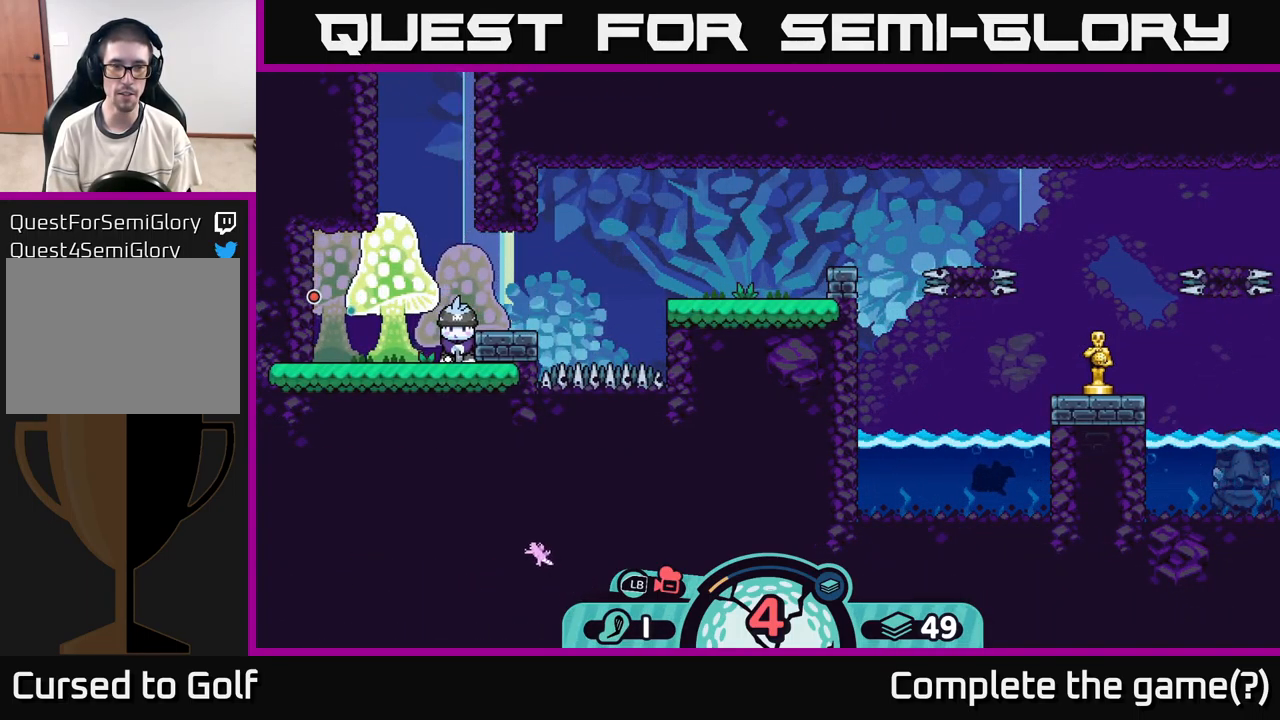
{"buttons": [], "left_stick": "center", "right_stick": "center", "events": [[50, "left_stick", "right"], [267, "left_stick", "center"]]}
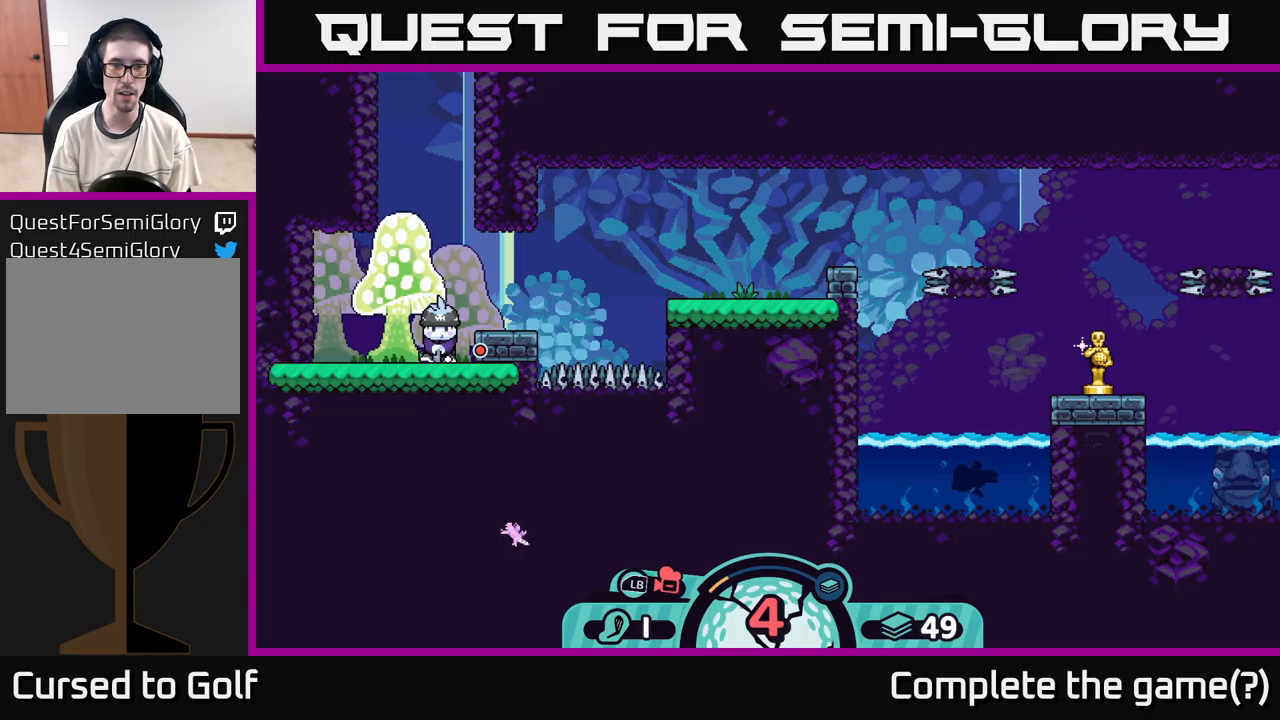
{"buttons": [], "left_stick": "center", "right_stick": "center", "events": []}
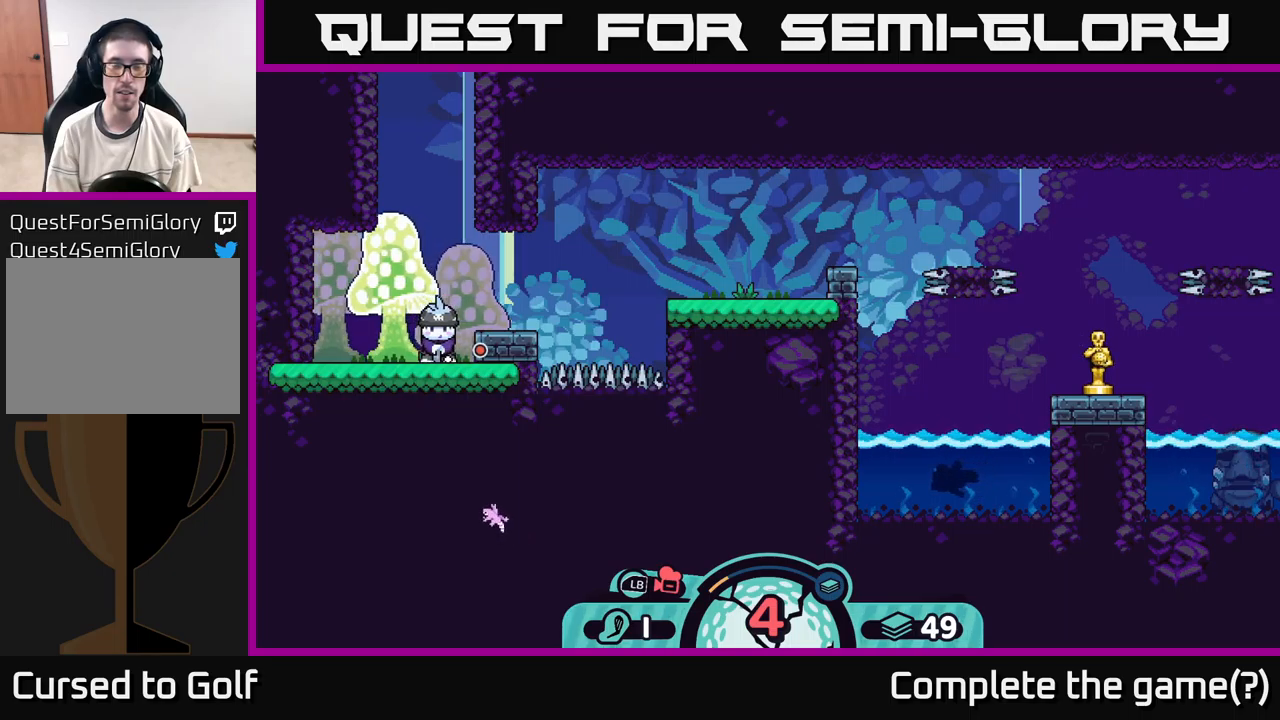
{"buttons": [], "left_stick": "center", "right_stick": "center", "events": []}
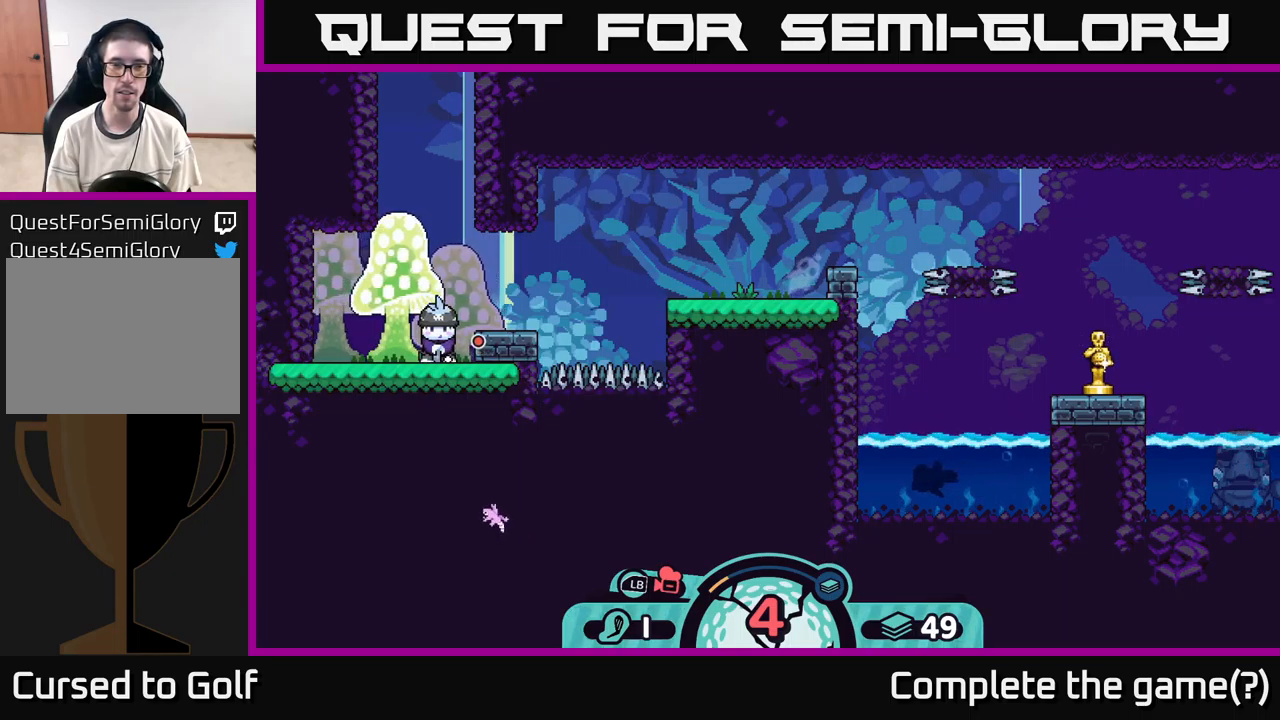
{"buttons": [], "left_stick": "center", "right_stick": "center", "events": []}
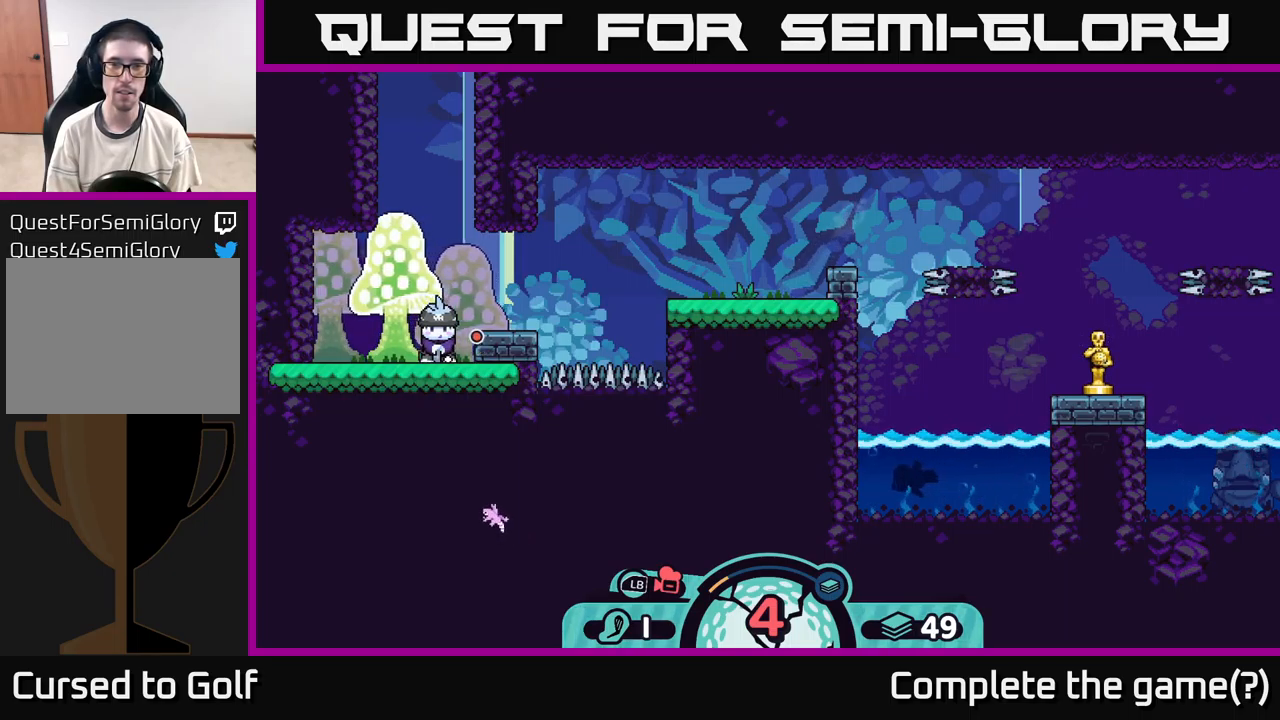
{"buttons": [], "left_stick": "center", "right_stick": "center", "events": []}